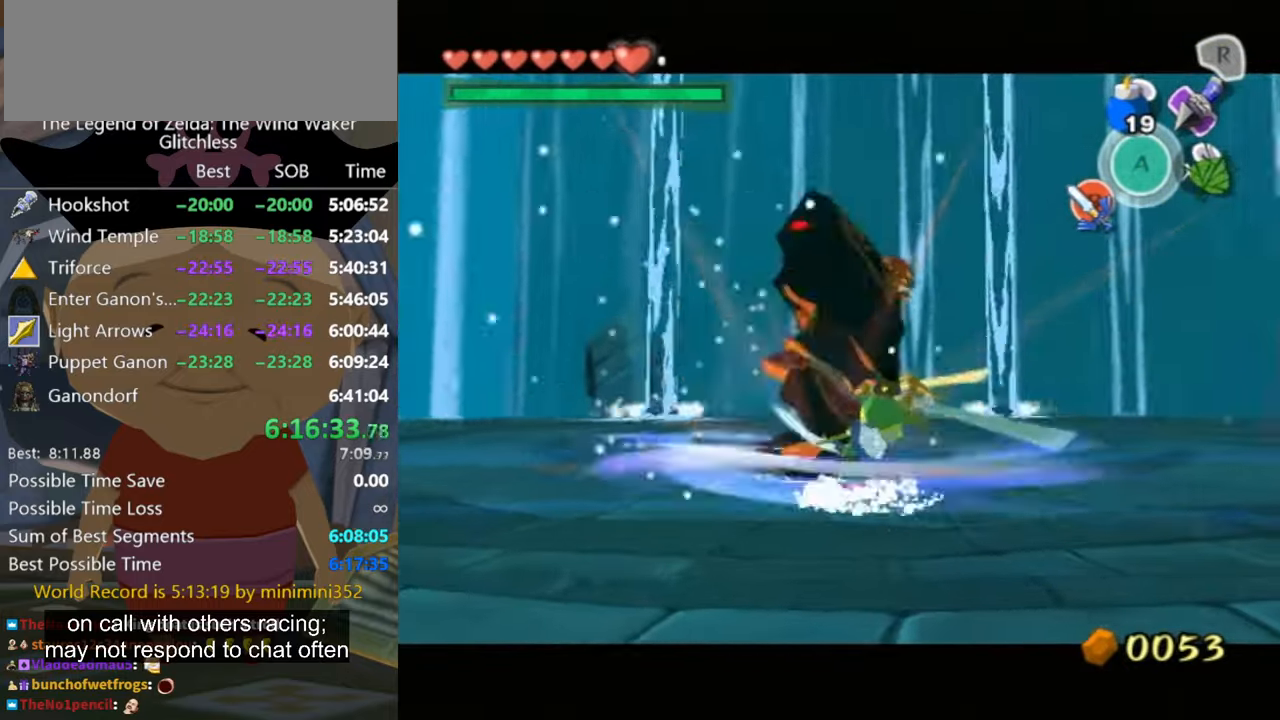
Gameplay with a controller (Nintendo layout); each line is a JSON object with the inputs held at the frame after it. "events" lists button and stick changes between this image and that frame as [ms after this image, input, new state], when the widget could be followed in between. Not read: L2 L3 R3.
{"buttons": ["L1"], "left_stick": "up", "right_stick": "center", "events": [[100, "left_stick", "right"], [200, "left_stick", "up"], [233, "B", "down"], [267, "left_stick", "left"], [300, "B", "up"], [333, "B", "down"], [333, "left_stick", "down"], [366, "B", "up"], [400, "left_stick", "right"], [433, "B", "down"], [466, "left_stick", "up"], [500, "B", "up"]]}
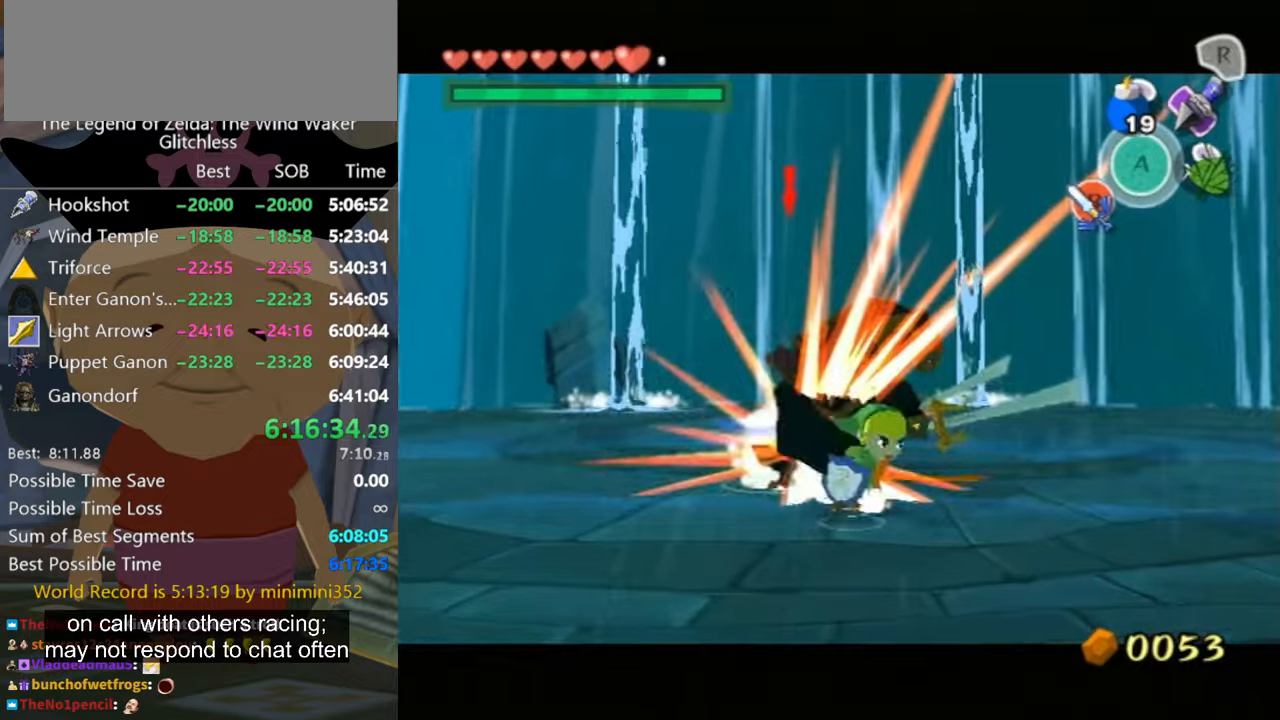
{"buttons": [], "left_stick": "down-right", "right_stick": "down-left", "events": [[66, "right_stick", "down"], [100, "left_stick", "down"], [266, "left_stick", "down-right"], [266, "right_stick", "center"], [333, "L1", "up"], [333, "right_stick", "down-left"]]}
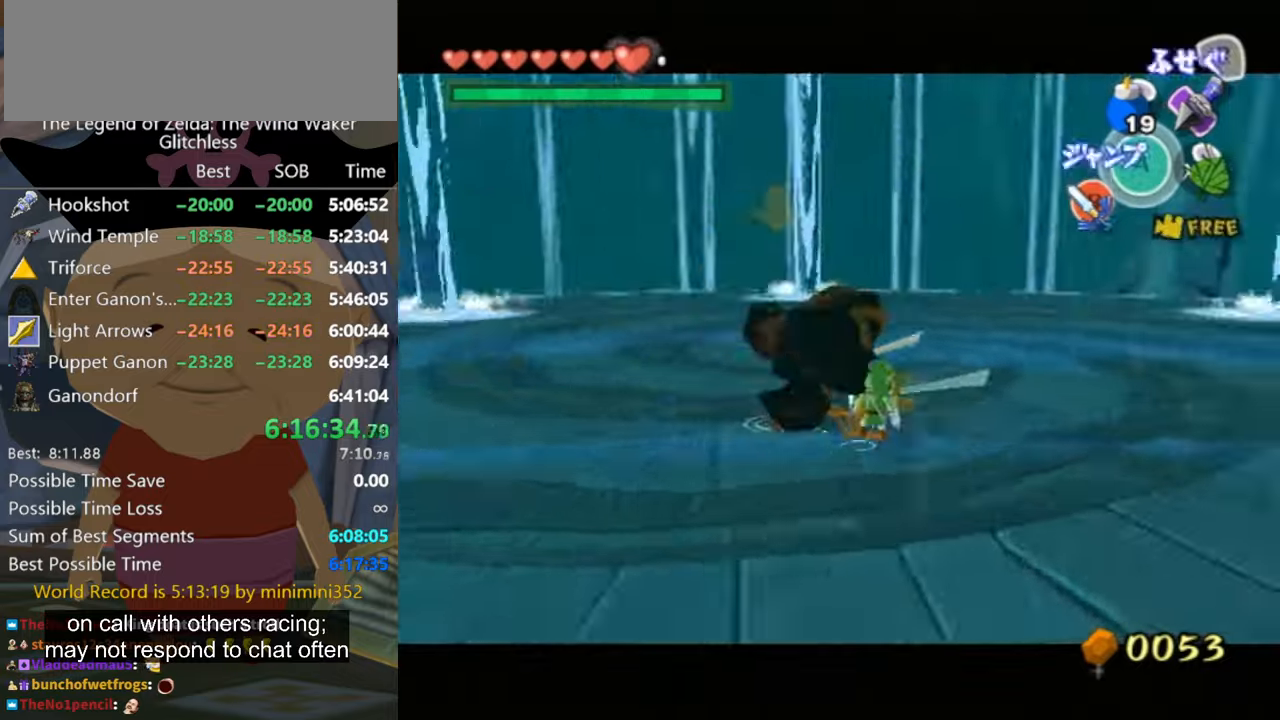
{"buttons": [], "left_stick": "up-right", "right_stick": "center", "events": [[33, "left_stick", "right"], [266, "right_stick", "left"], [333, "left_stick", "up-right"], [466, "right_stick", "center"]]}
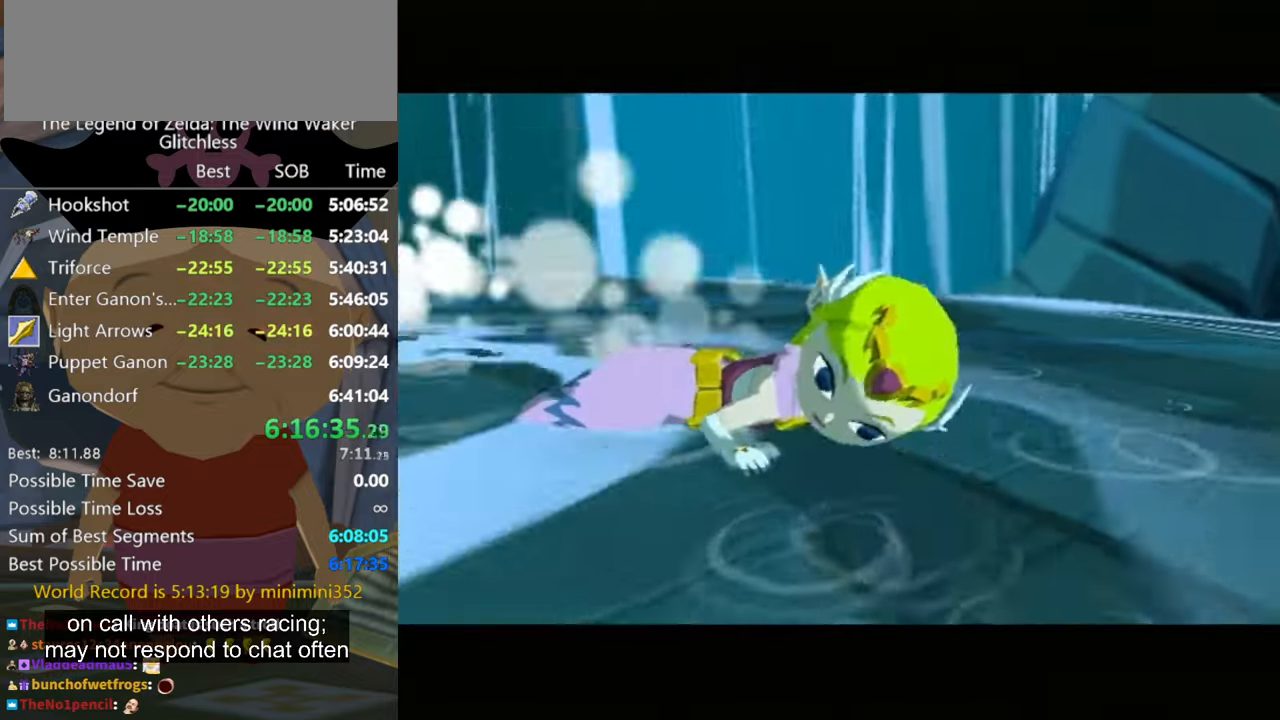
{"buttons": [], "left_stick": "center", "right_stick": "center", "events": [[100, "left_stick", "center"]]}
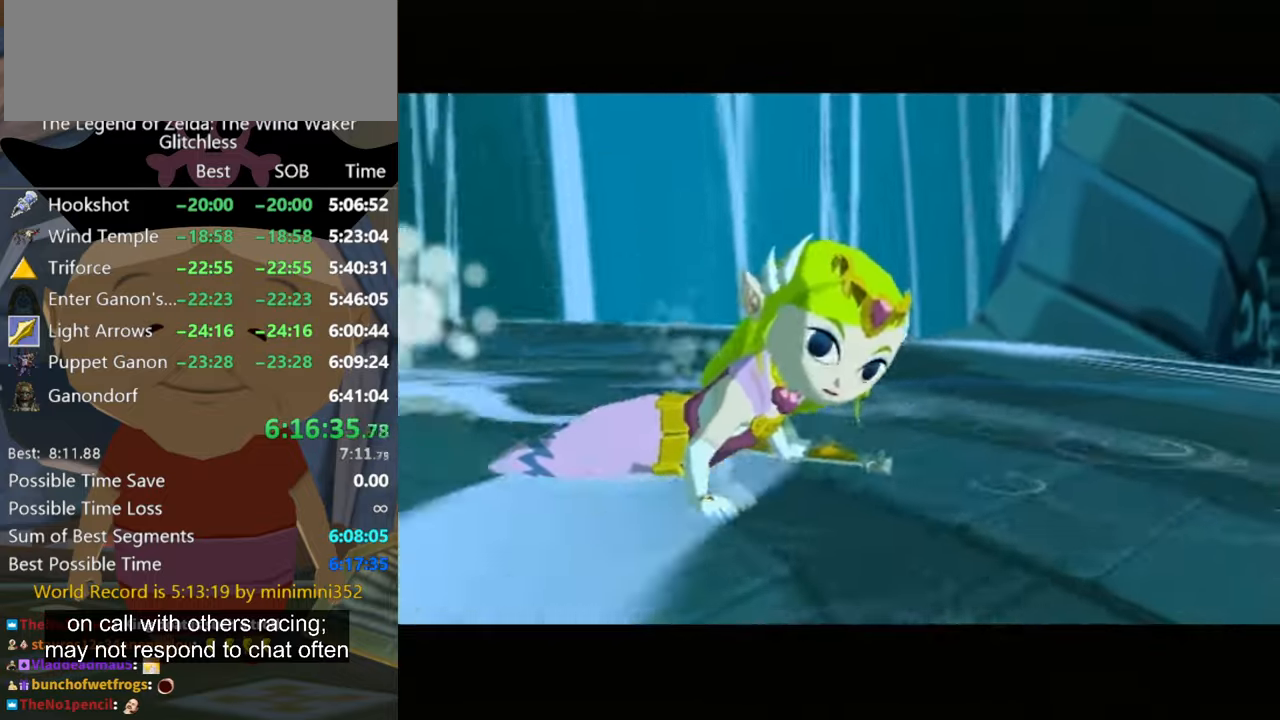
{"buttons": [], "left_stick": "center", "right_stick": "center", "events": []}
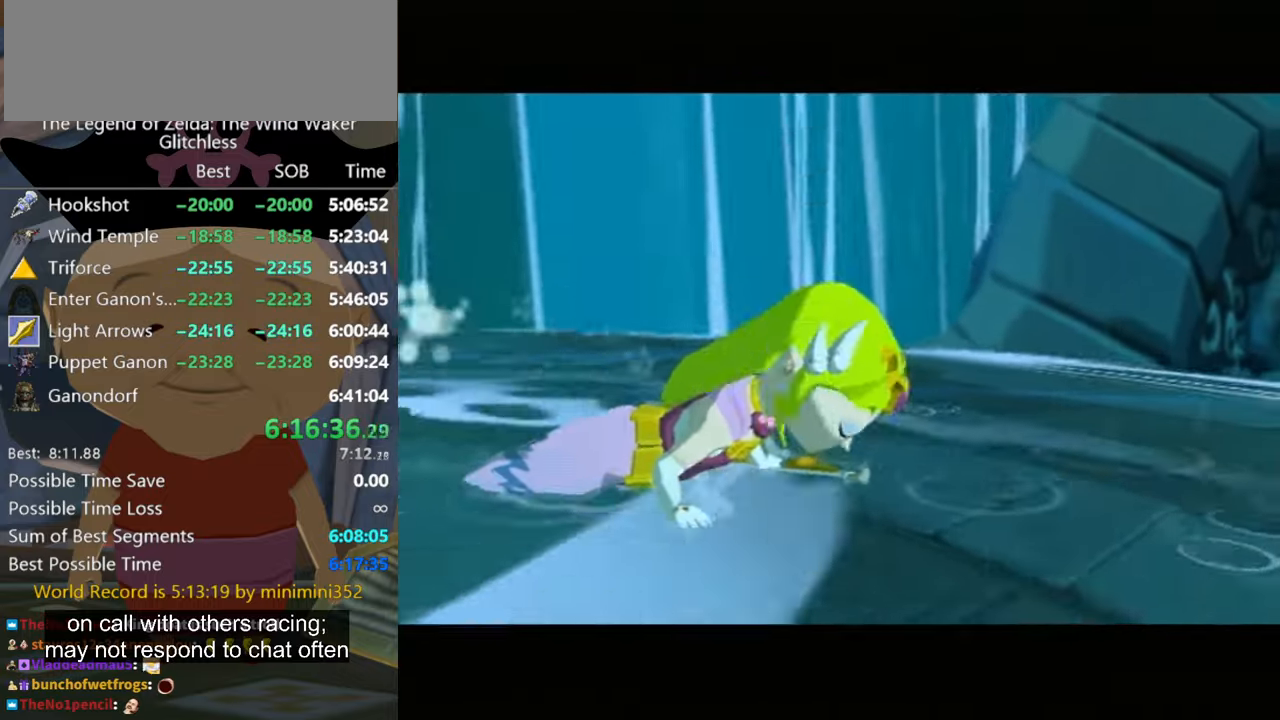
{"buttons": [], "left_stick": "up", "right_stick": "center", "events": [[166, "left_stick", "up"]]}
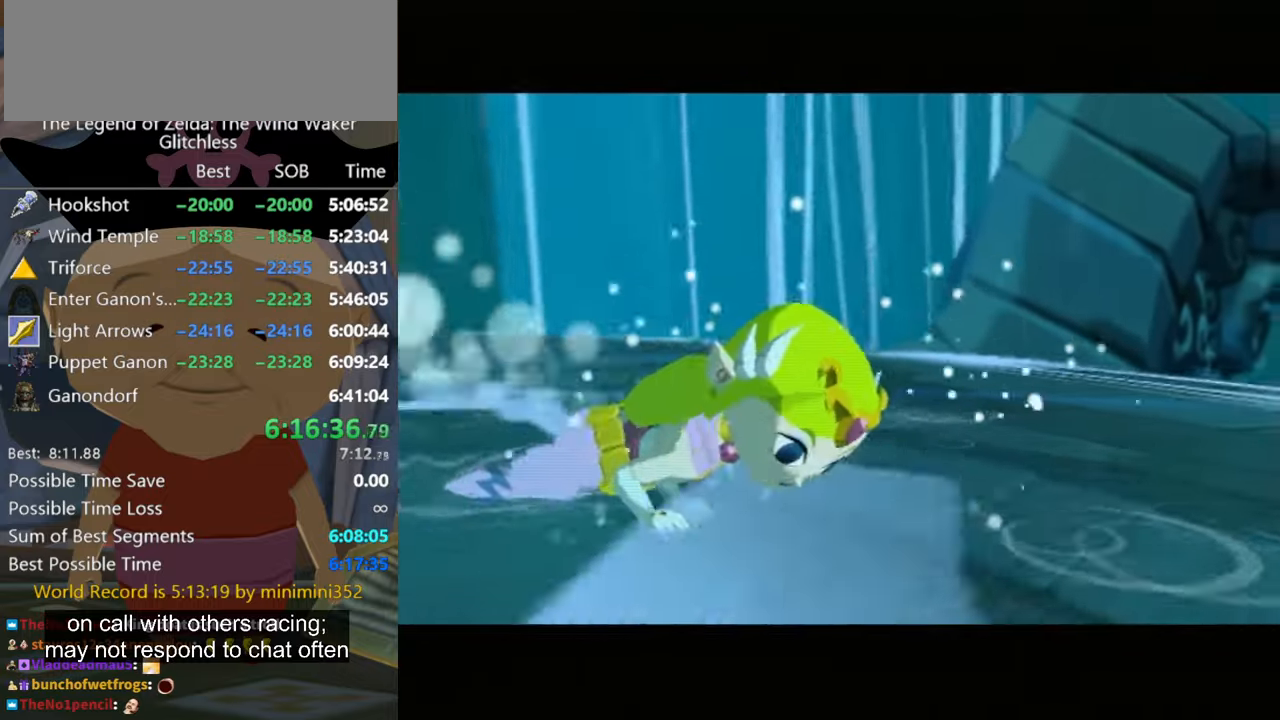
{"buttons": [], "left_stick": "up", "right_stick": "center", "events": []}
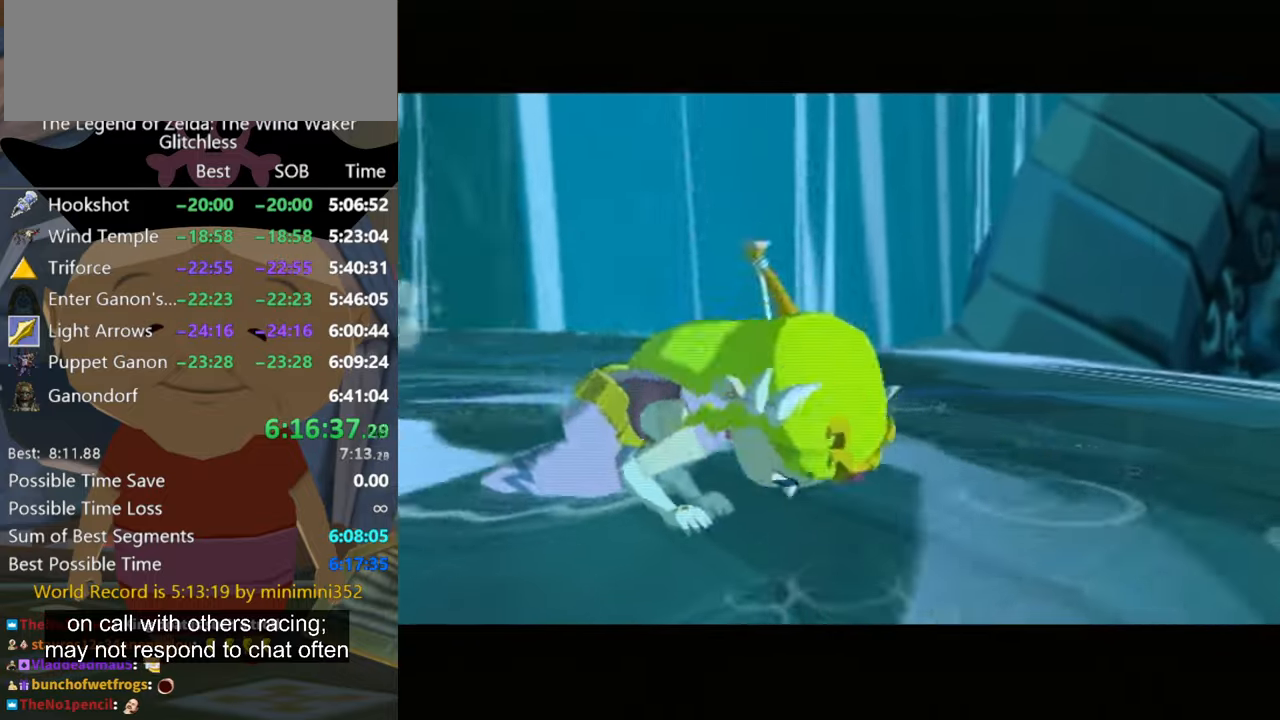
{"buttons": [], "left_stick": "up-right", "right_stick": "center", "events": [[433, "left_stick", "up-right"]]}
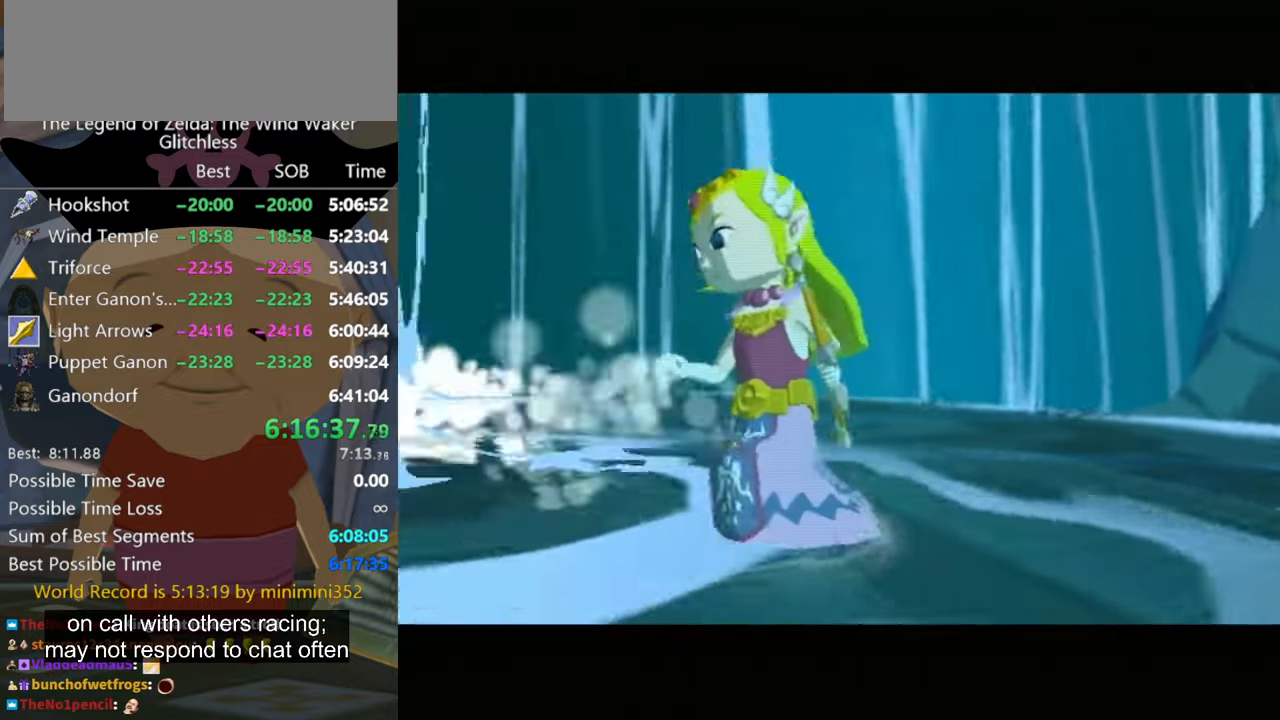
{"buttons": [], "left_stick": "up-right", "right_stick": "down", "events": [[200, "right_stick", "down"]]}
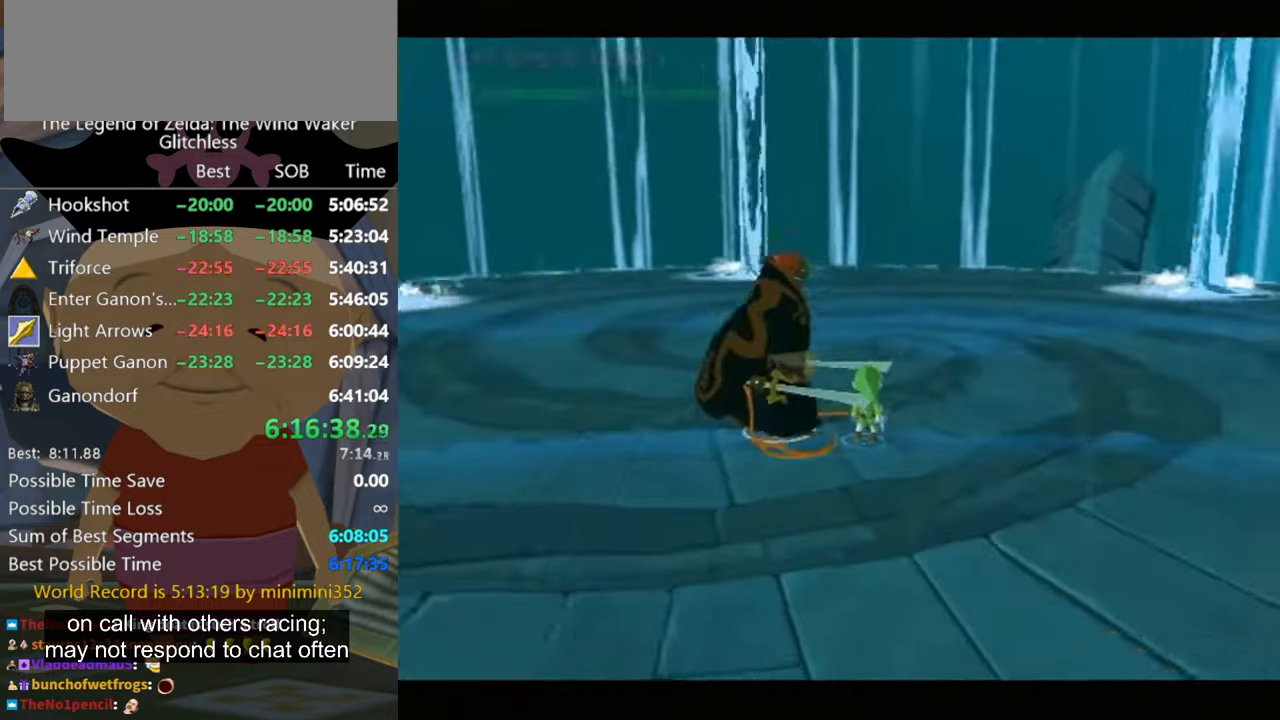
{"buttons": [], "left_stick": "right", "right_stick": "left", "events": [[433, "left_stick", "right"], [466, "right_stick", "left"]]}
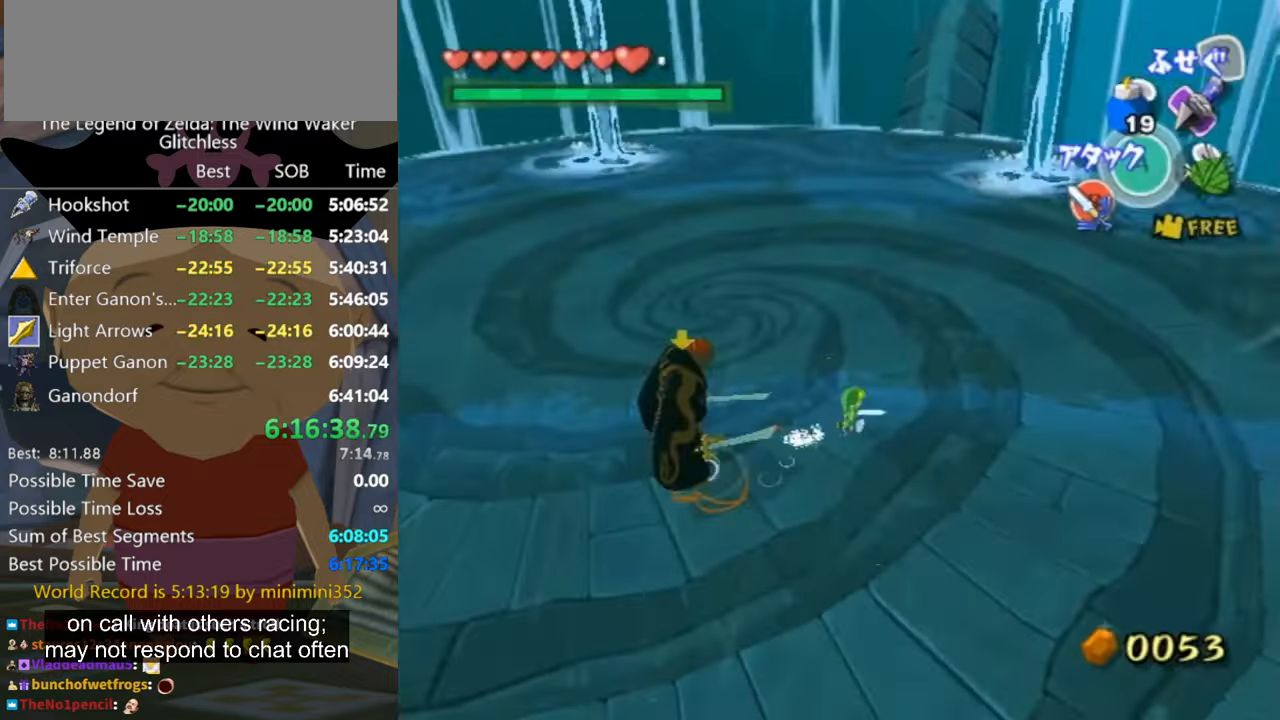
{"buttons": [], "left_stick": "up", "right_stick": "left", "events": [[66, "left_stick", "up-right"], [166, "left_stick", "up"], [300, "left_stick", "up-left"], [333, "right_stick", "up-left"], [400, "left_stick", "up"], [433, "right_stick", "left"]]}
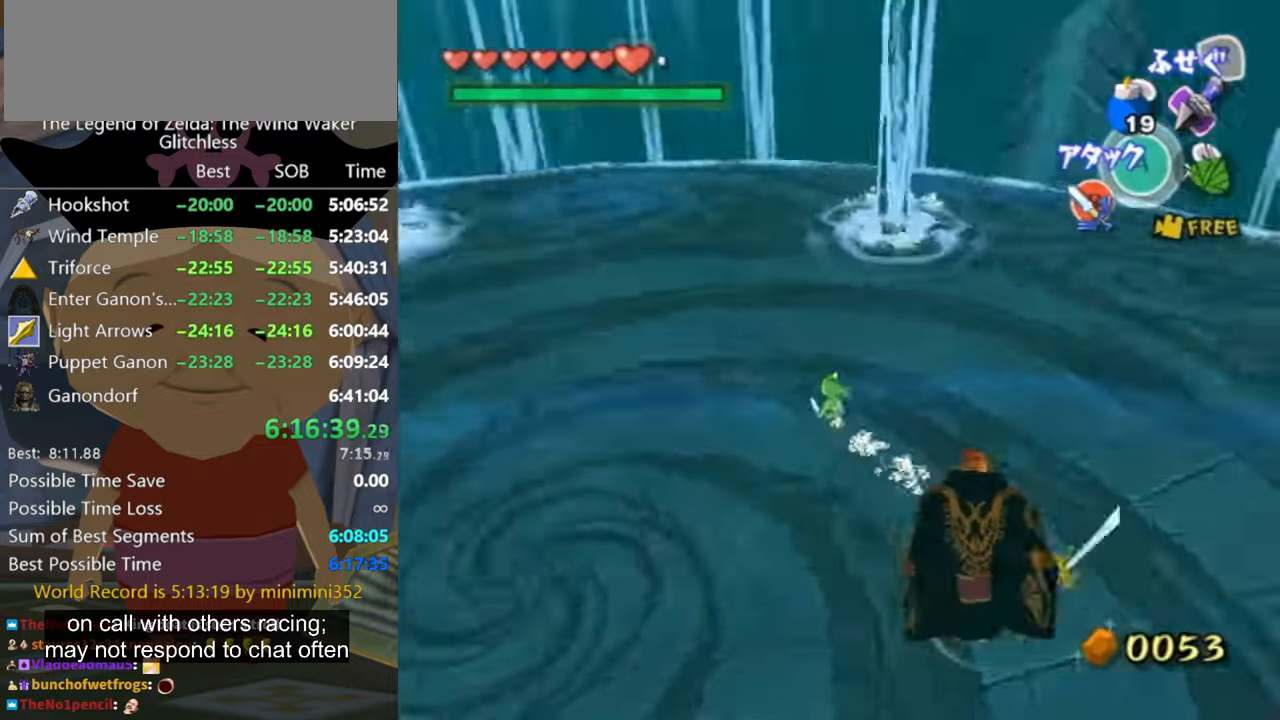
{"buttons": [], "left_stick": "up-left", "right_stick": "right", "events": [[133, "left_stick", "up-left"], [200, "right_stick", "center"], [500, "right_stick", "right"]]}
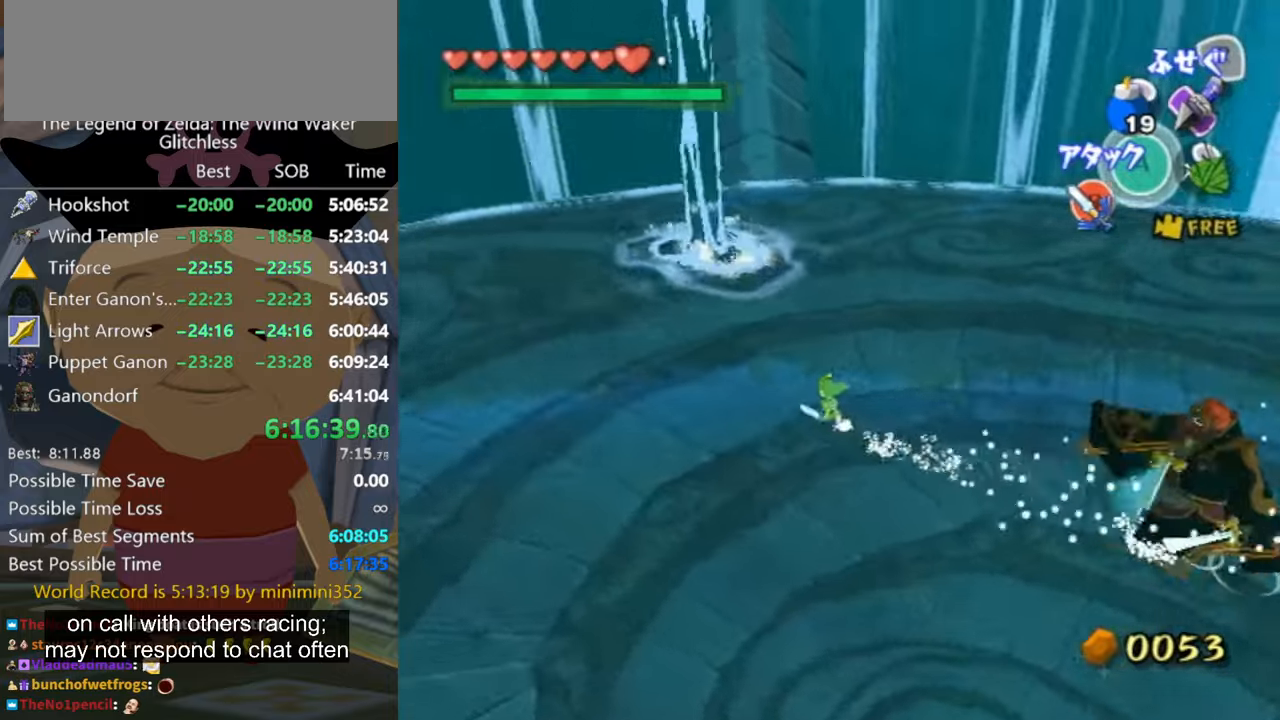
{"buttons": [], "left_stick": "up-left", "right_stick": "right", "events": []}
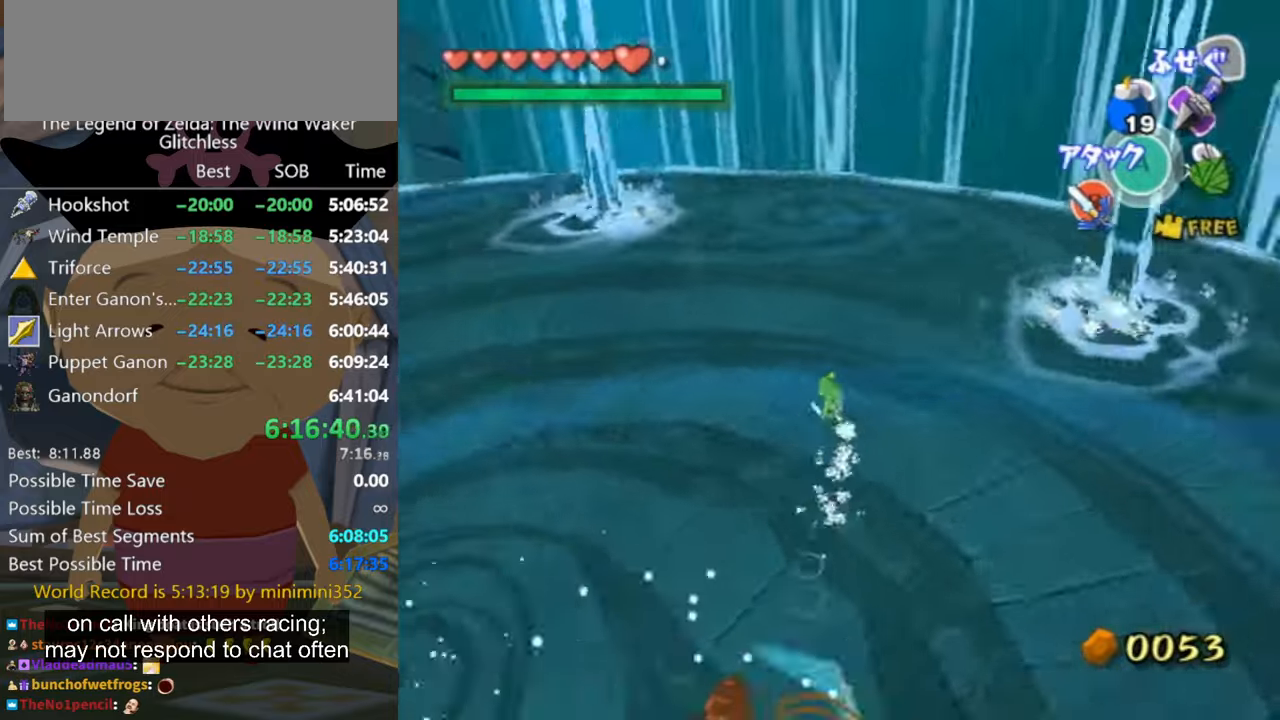
{"buttons": [], "left_stick": "up-left", "right_stick": "center"}
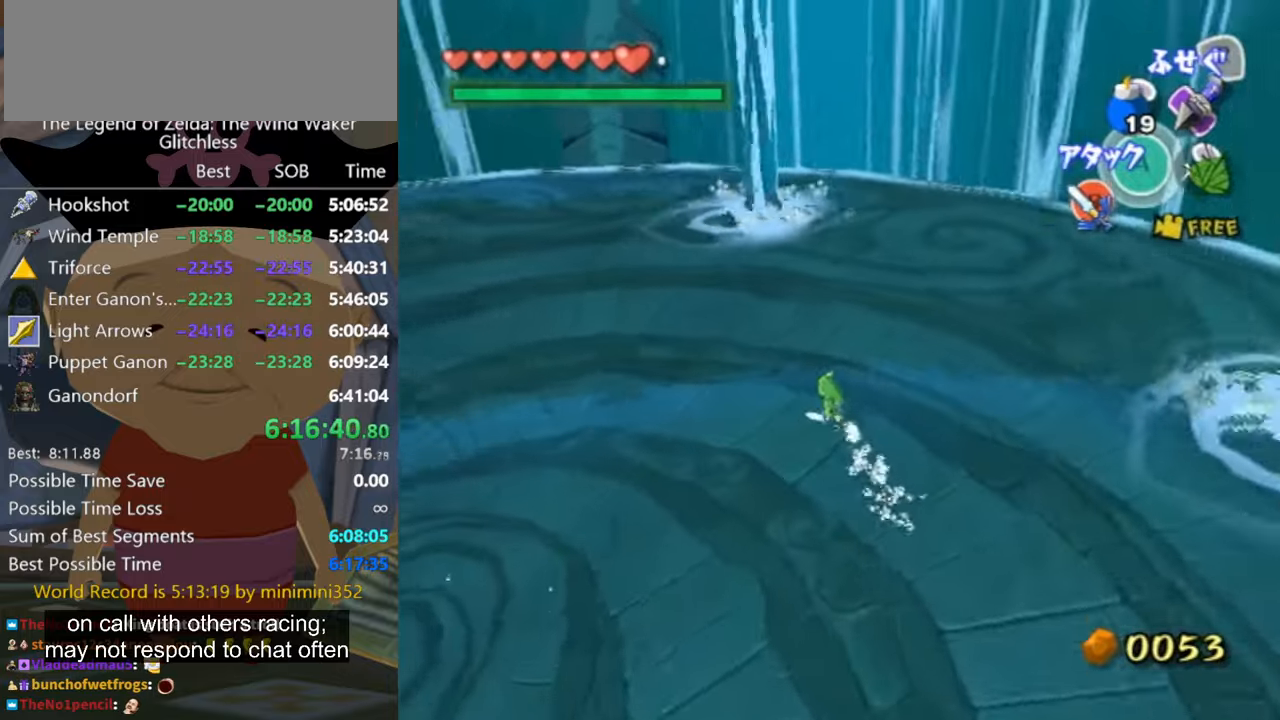
{"buttons": [], "left_stick": "up-left", "right_stick": "right"}
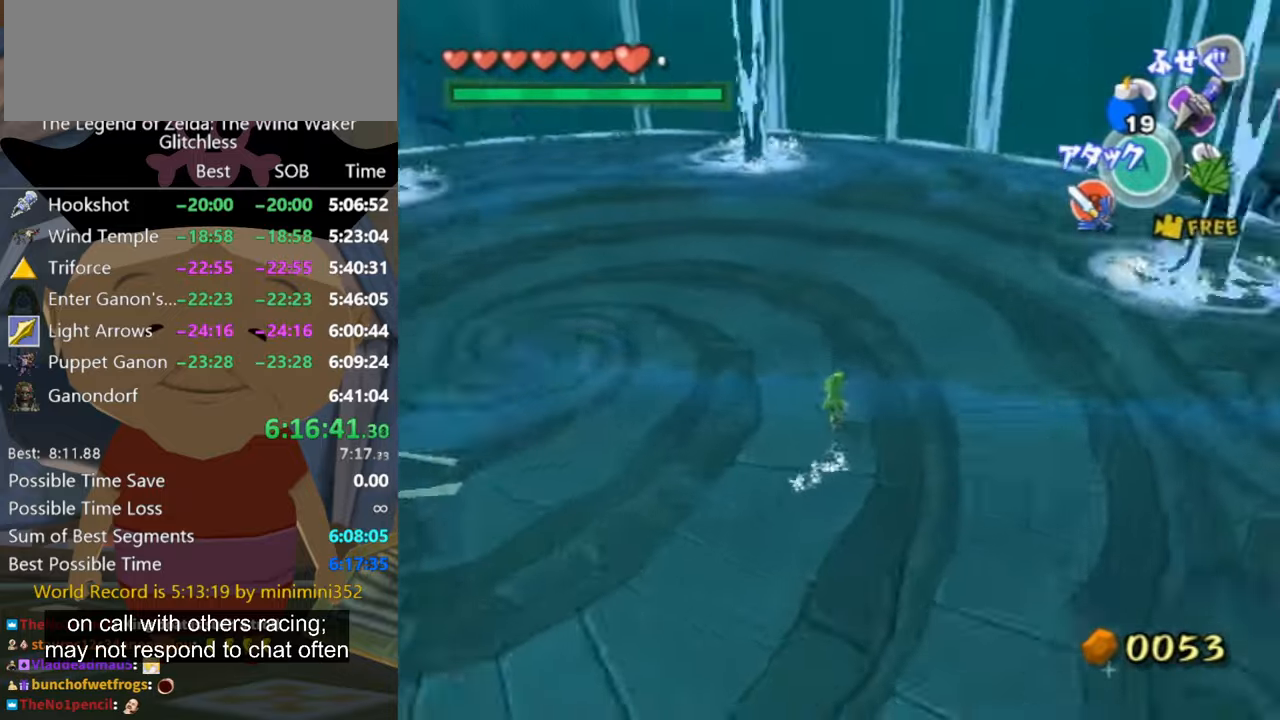
{"buttons": [], "left_stick": "up", "right_stick": "center", "events": [[67, "left_stick", "up"], [267, "right_stick", "center"]]}
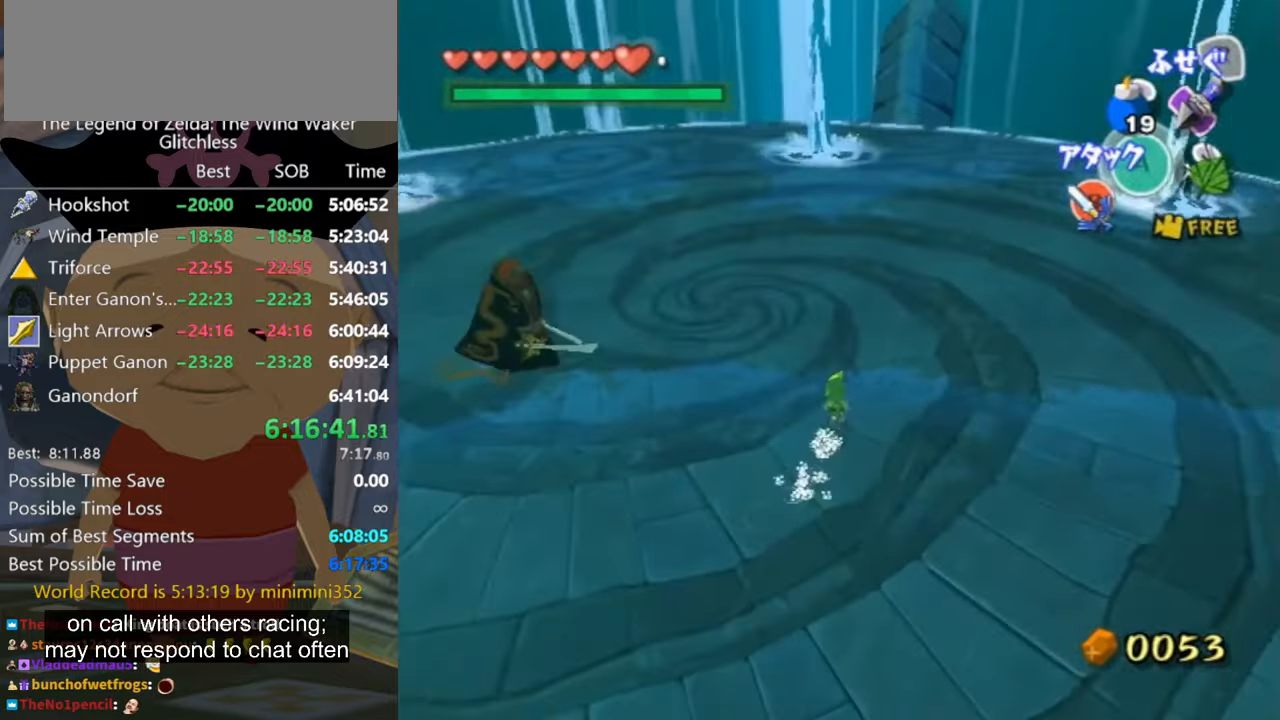
{"buttons": [], "left_stick": "up", "right_stick": "right", "events": [[300, "right_stick", "right"]]}
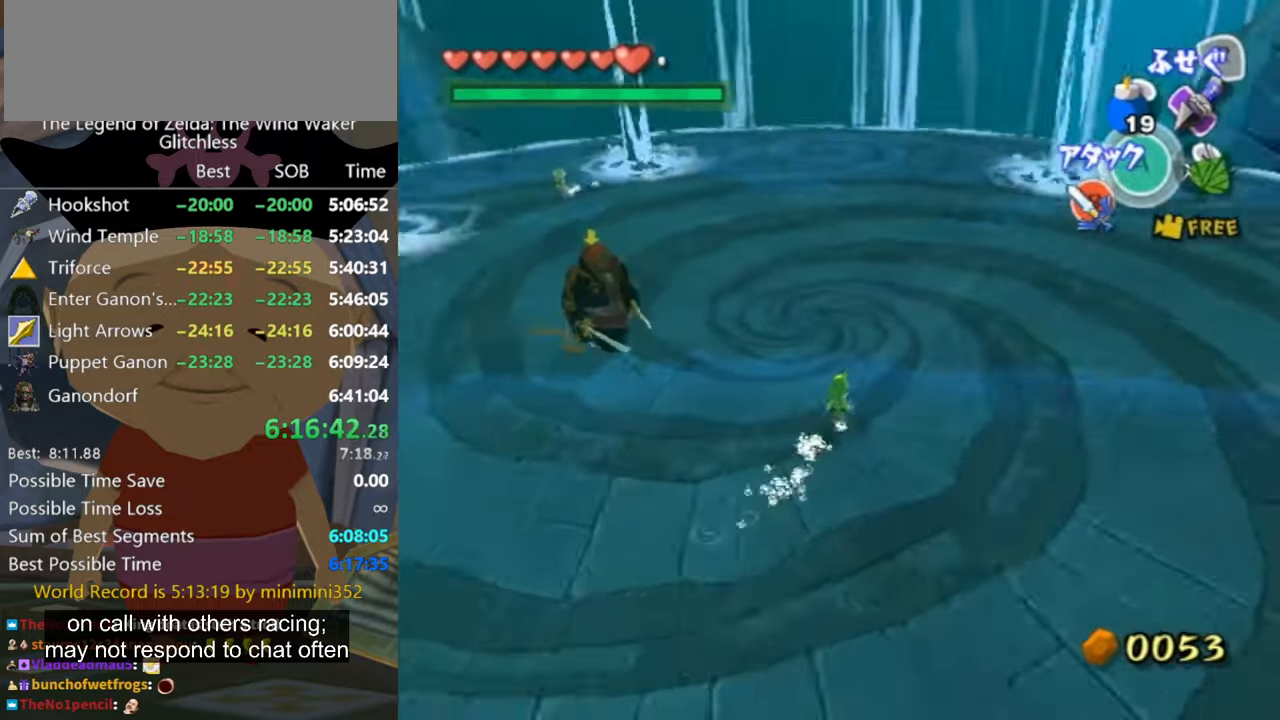
{"buttons": [], "left_stick": "up", "right_stick": "center", "events": [[167, "right_stick", "center"]]}
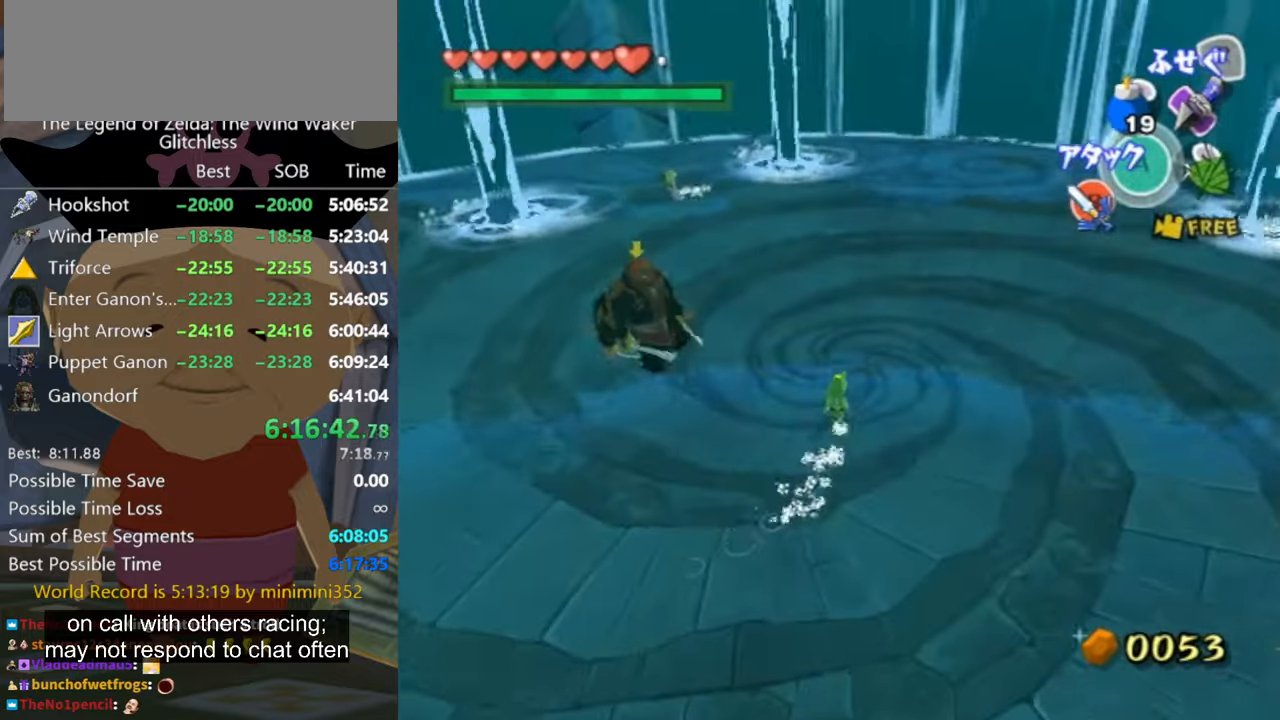
{"buttons": [], "left_stick": "up", "right_stick": "center", "events": [[67, "A", "down"], [167, "A", "up"], [300, "right_stick", "right"], [434, "right_stick", "center"]]}
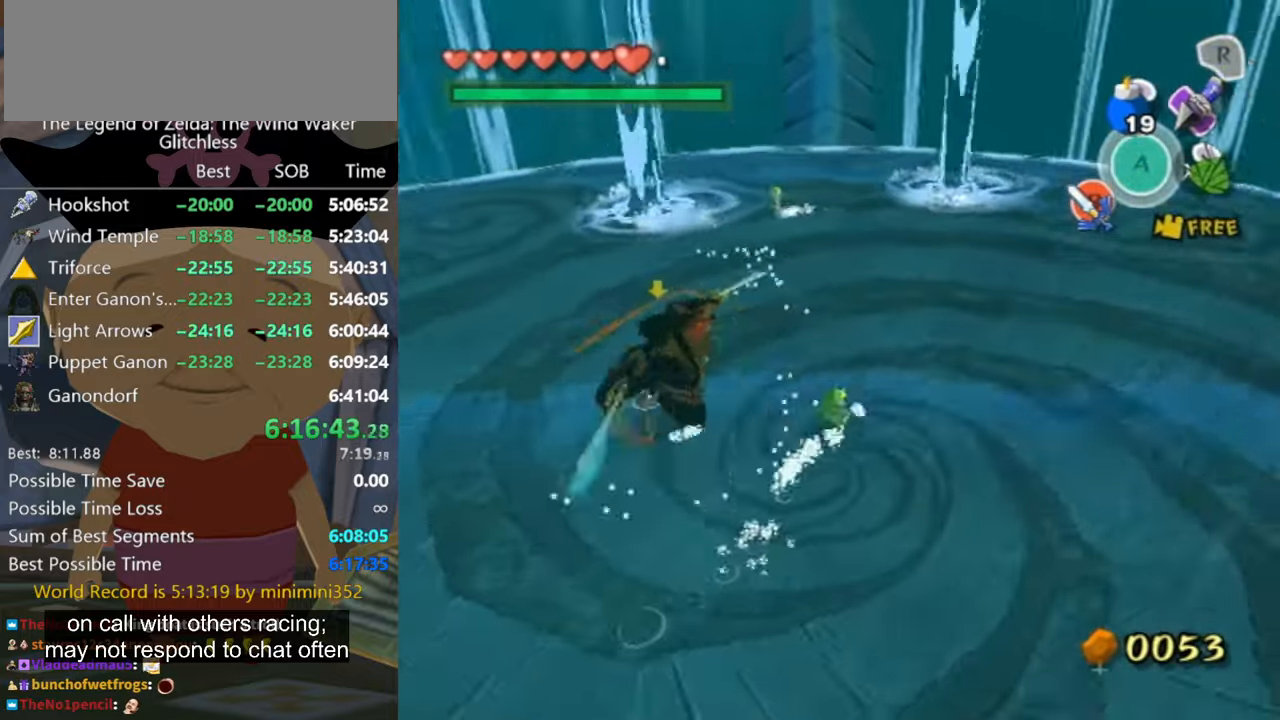
{"buttons": [], "left_stick": "up", "right_stick": "center", "events": [[234, "A", "down"], [267, "A", "up"]]}
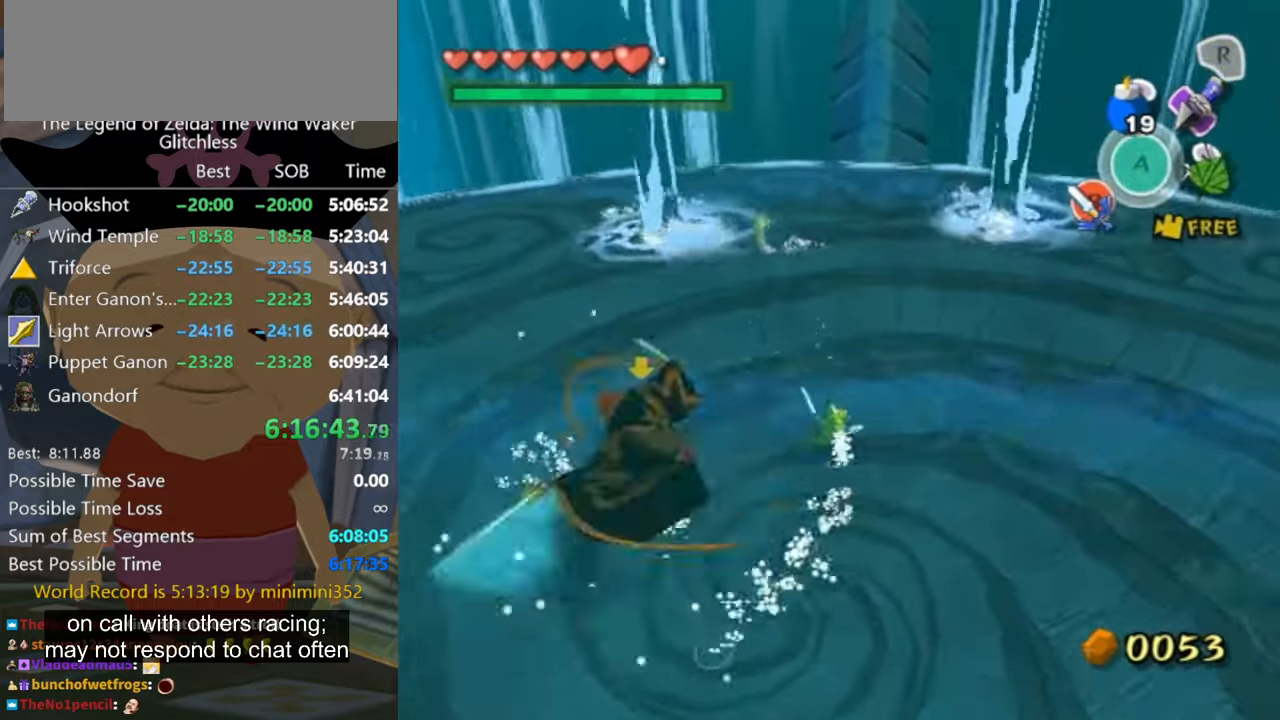
{"buttons": [], "left_stick": "up-left", "right_stick": "center", "events": [[400, "A", "down"], [400, "left_stick", "up-left"], [467, "A", "up"]]}
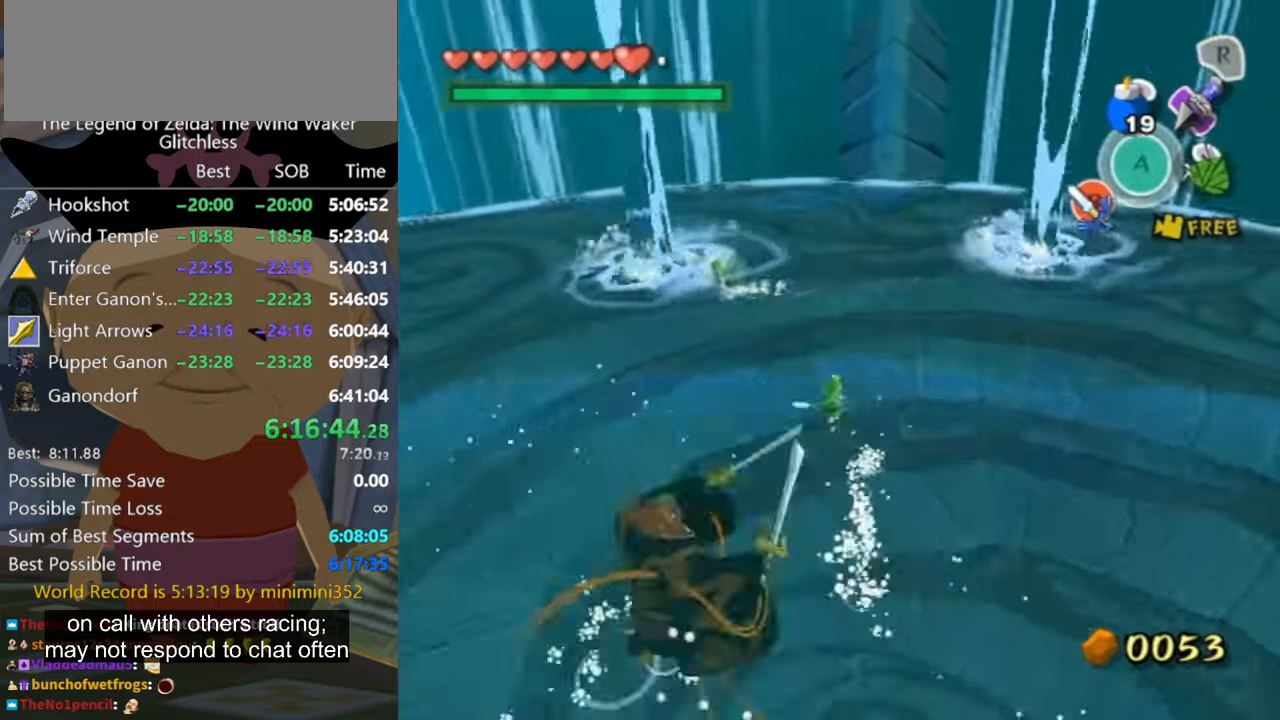
{"buttons": [], "left_stick": "up-left", "right_stick": "center", "events": []}
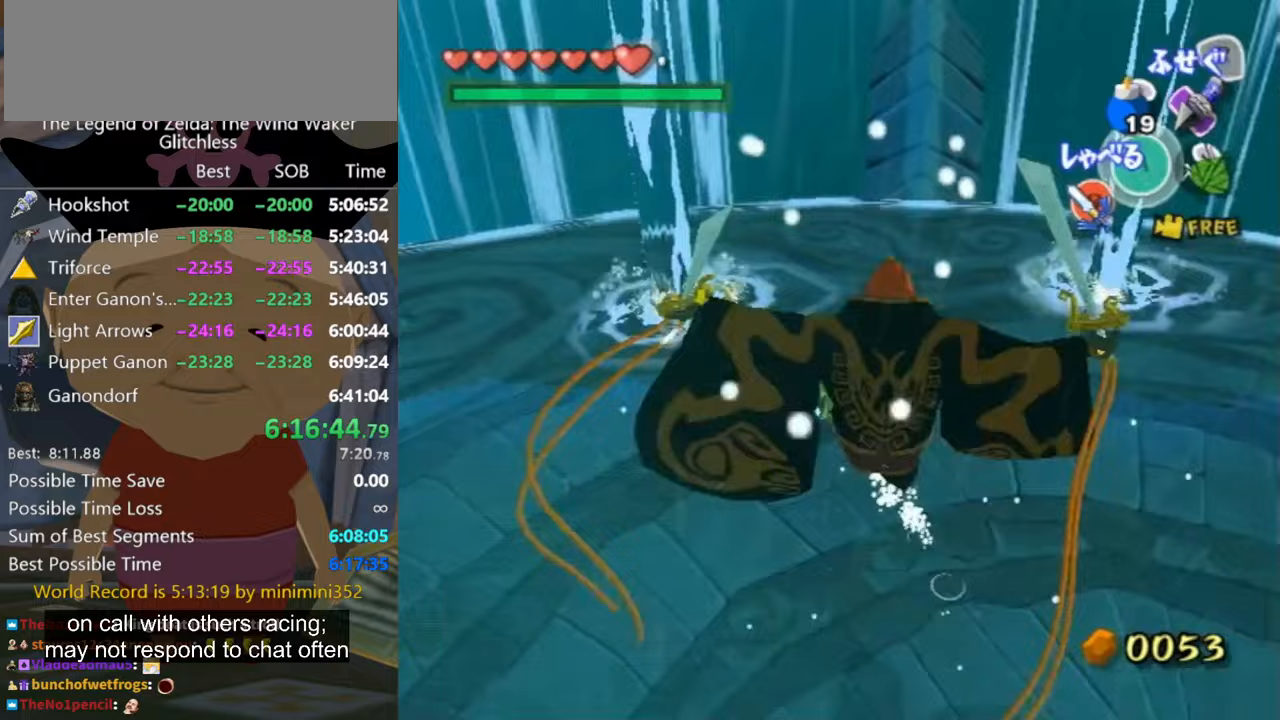
{"buttons": [], "left_stick": "up-left", "right_stick": "center", "events": []}
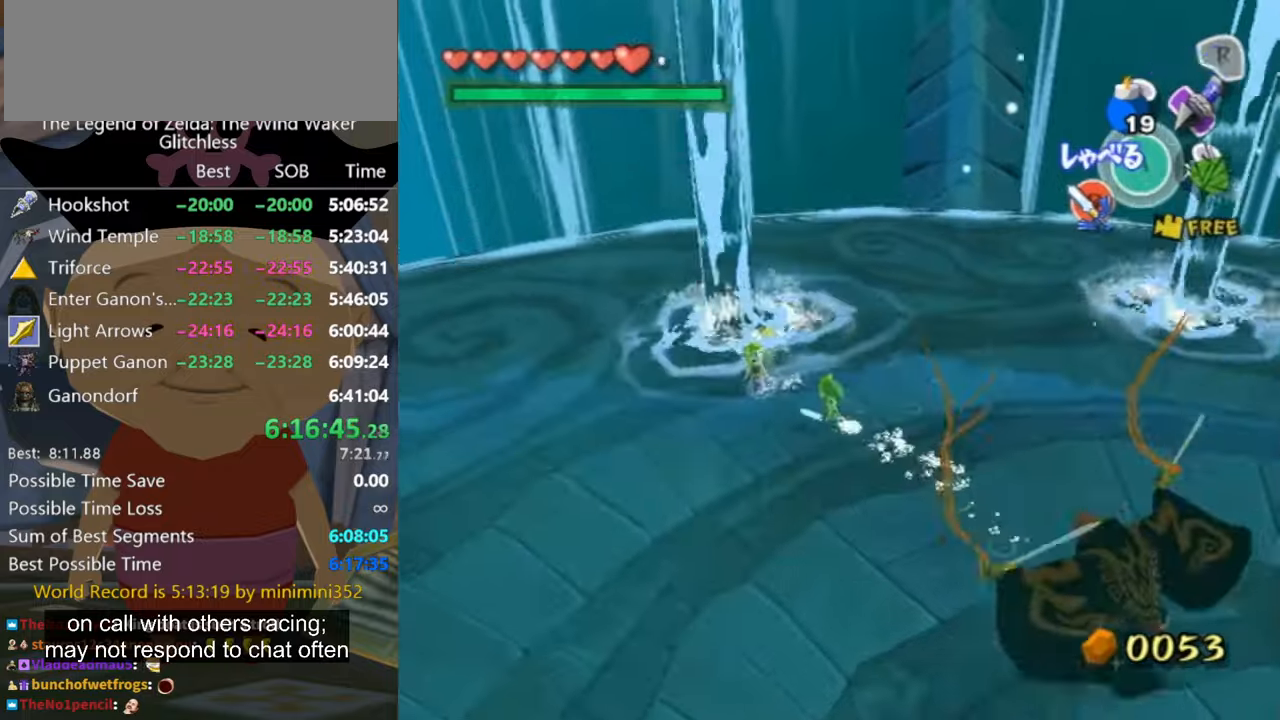
{"buttons": ["A"], "left_stick": "center", "right_stick": "center", "events": [[33, "A", "down"], [67, "A", "up"], [100, "left_stick", "center"], [133, "A", "down"], [200, "A", "up"], [267, "A", "down"], [333, "A", "up"], [467, "A", "down"]]}
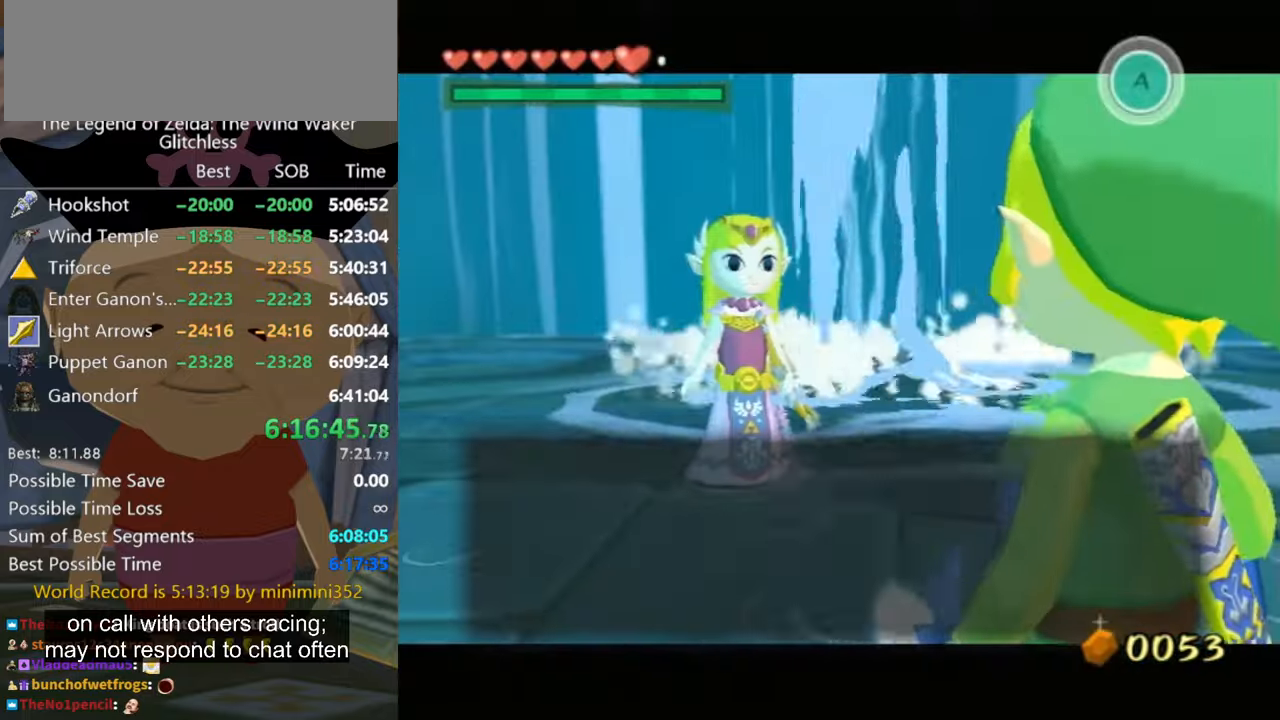
{"buttons": ["A"], "left_stick": "center", "right_stick": "center", "events": [[67, "A", "up"], [67, "B", "down"], [167, "A", "down"], [167, "B", "up"], [200, "A", "up"], [200, "B", "down"], [267, "B", "up"], [300, "A", "down"], [333, "B", "down"], [367, "A", "up"], [400, "A", "down"], [400, "B", "up"], [433, "A", "up"], [433, "B", "down"], [500, "A", "down"], [500, "B", "up"]]}
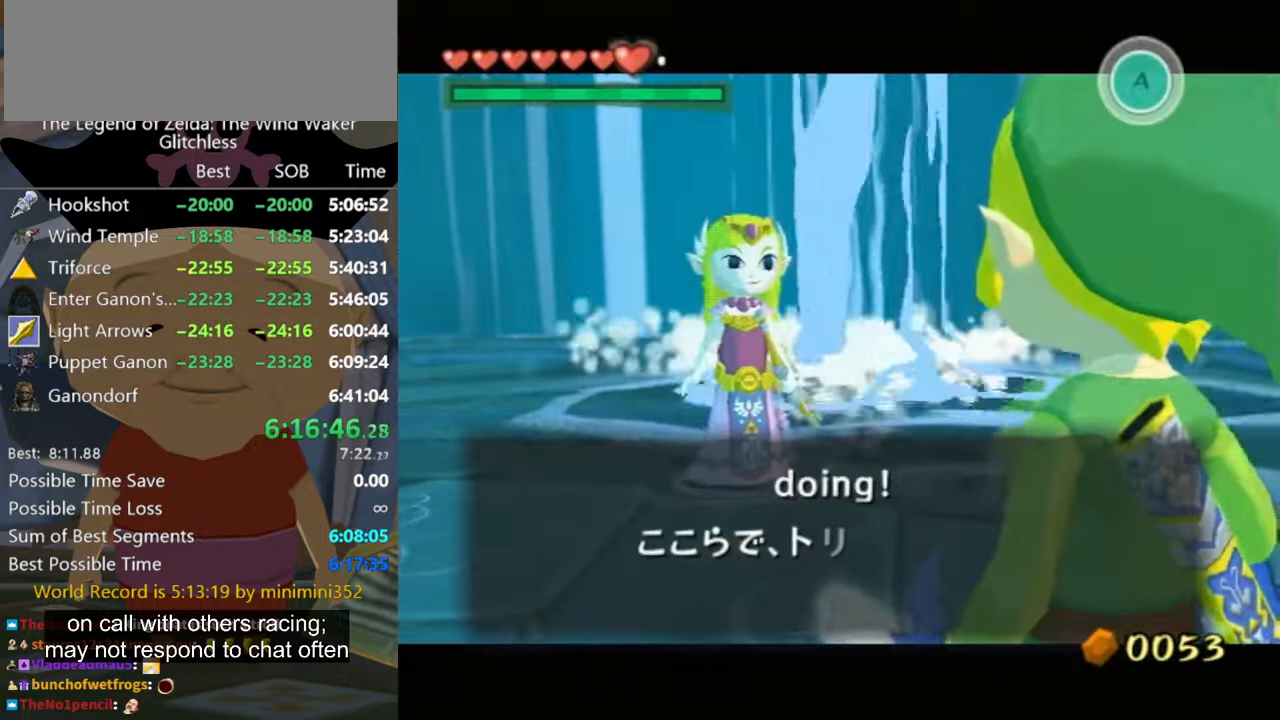
{"buttons": ["B"], "left_stick": "center", "right_stick": "center", "events": [[67, "B", "down"], [100, "A", "up"], [133, "A", "down"], [133, "B", "up"], [200, "A", "up"], [233, "B", "down"], [300, "A", "down"], [300, "B", "up"], [333, "A", "up"], [367, "B", "down"], [400, "A", "down"], [433, "B", "up"], [500, "A", "up"], [500, "B", "down"]]}
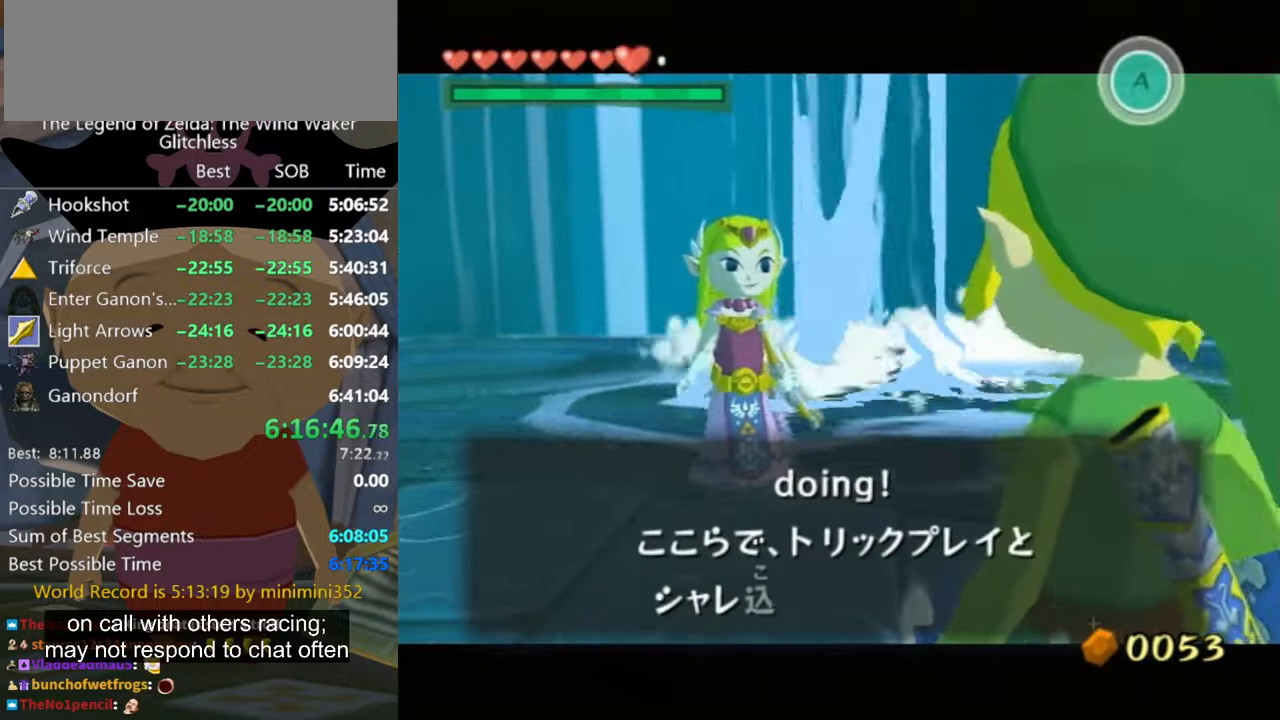
{"buttons": [], "left_stick": "center", "right_stick": "center", "events": [[33, "B", "up"], [67, "A", "down"], [133, "A", "up"], [133, "B", "down"], [200, "A", "down"], [200, "B", "up"], [233, "A", "up"], [267, "B", "down"], [333, "B", "up"], [367, "A", "down"], [433, "A", "up"]]}